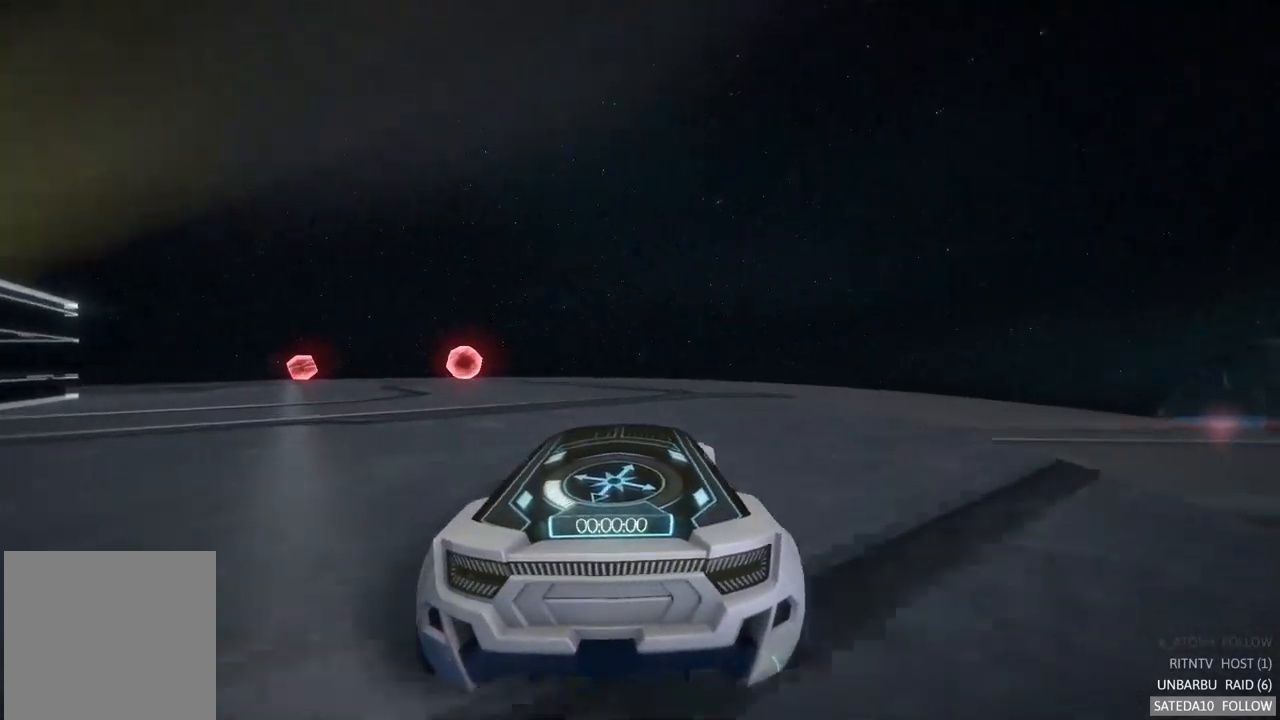
Gameplay with a controller (Xbox layout); each line is a JSON object with the inputs held at the frame after it. "events" lists button and stick changes between this image and that frame as [ms after this image, input, new state], when the widget could be followed in between. Not read: A L3 R3.
{"buttons": ["R2"], "left_stick": "center", "right_stick": "center", "events": [[33, "left_stick", "left"], [267, "left_stick", "center"]]}
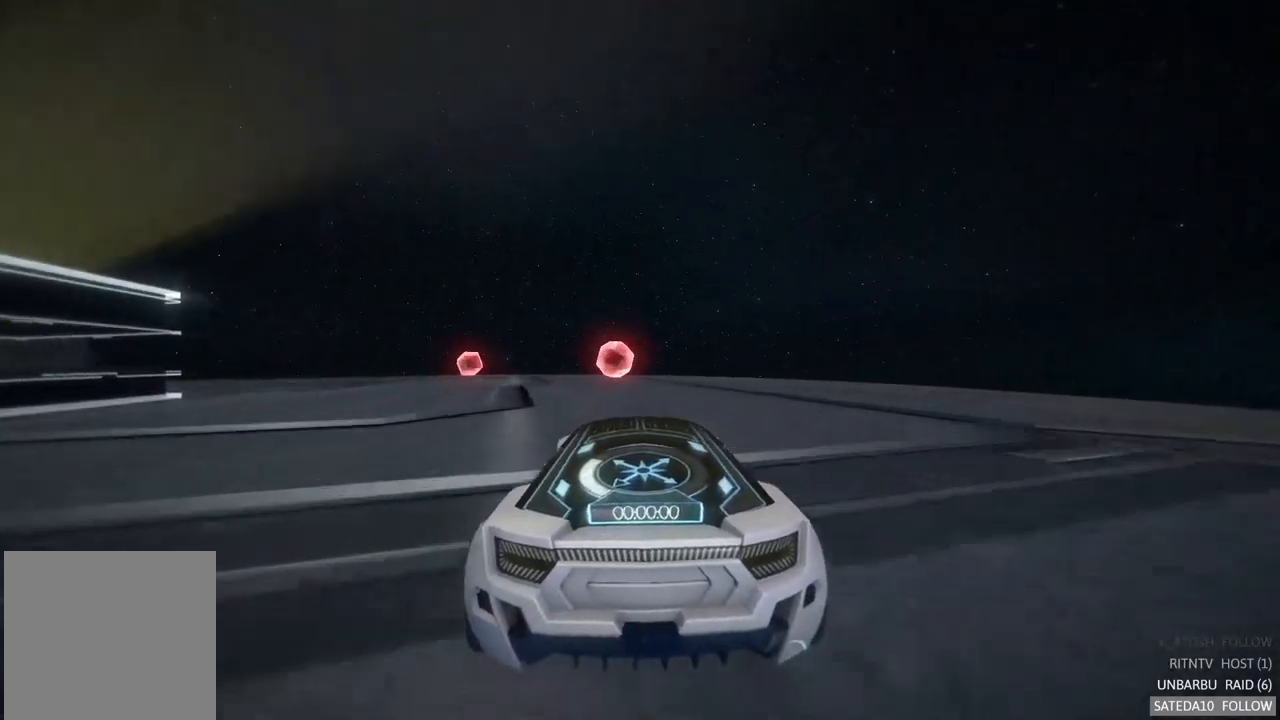
{"buttons": [], "left_stick": "center", "right_stick": "center", "events": [[383, "R2", "up"]]}
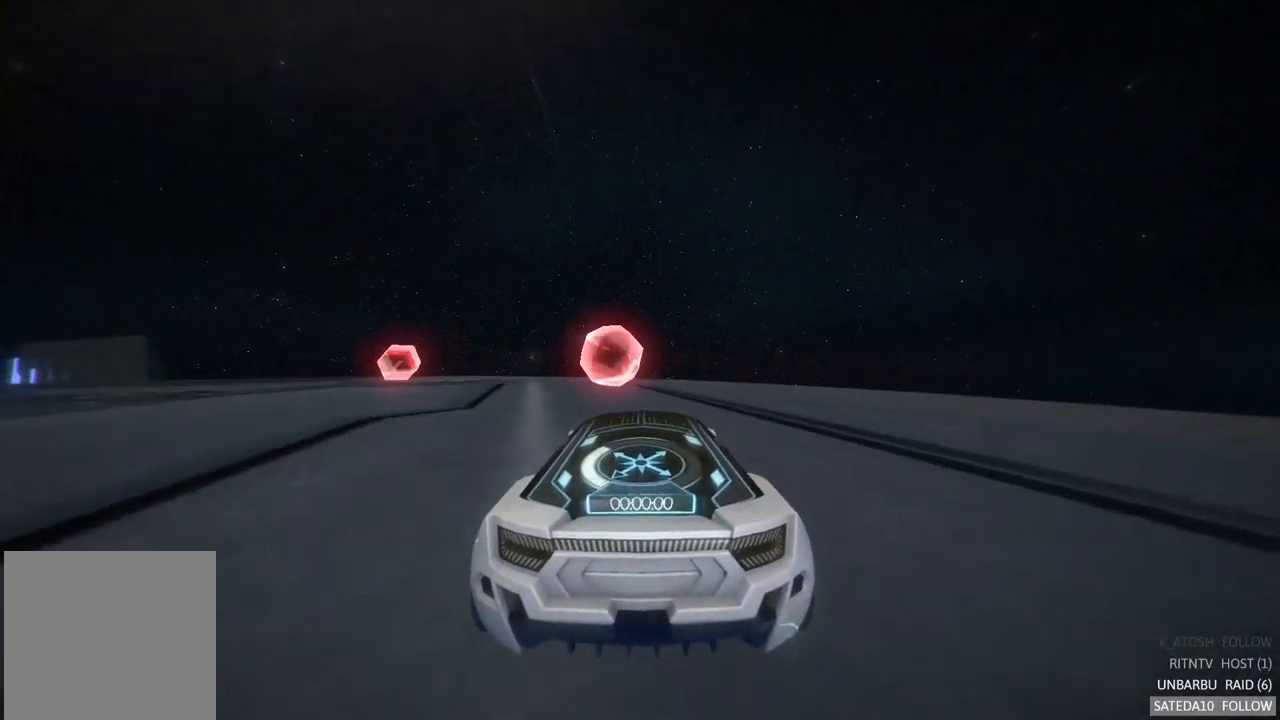
{"buttons": [], "left_stick": "center", "right_stick": "center", "events": [[50, "left_stick", "left"], [383, "left_stick", "center"]]}
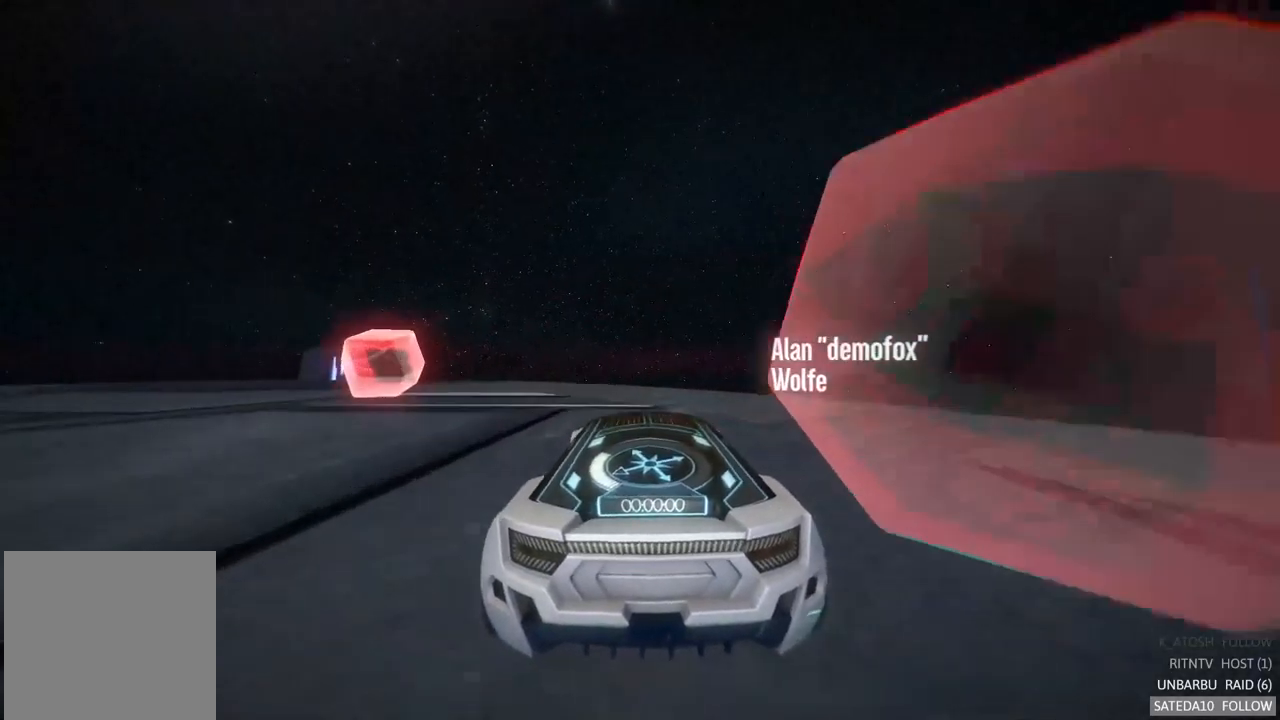
{"buttons": [], "left_stick": "left", "right_stick": "center", "events": [[33, "left_stick", "left"]]}
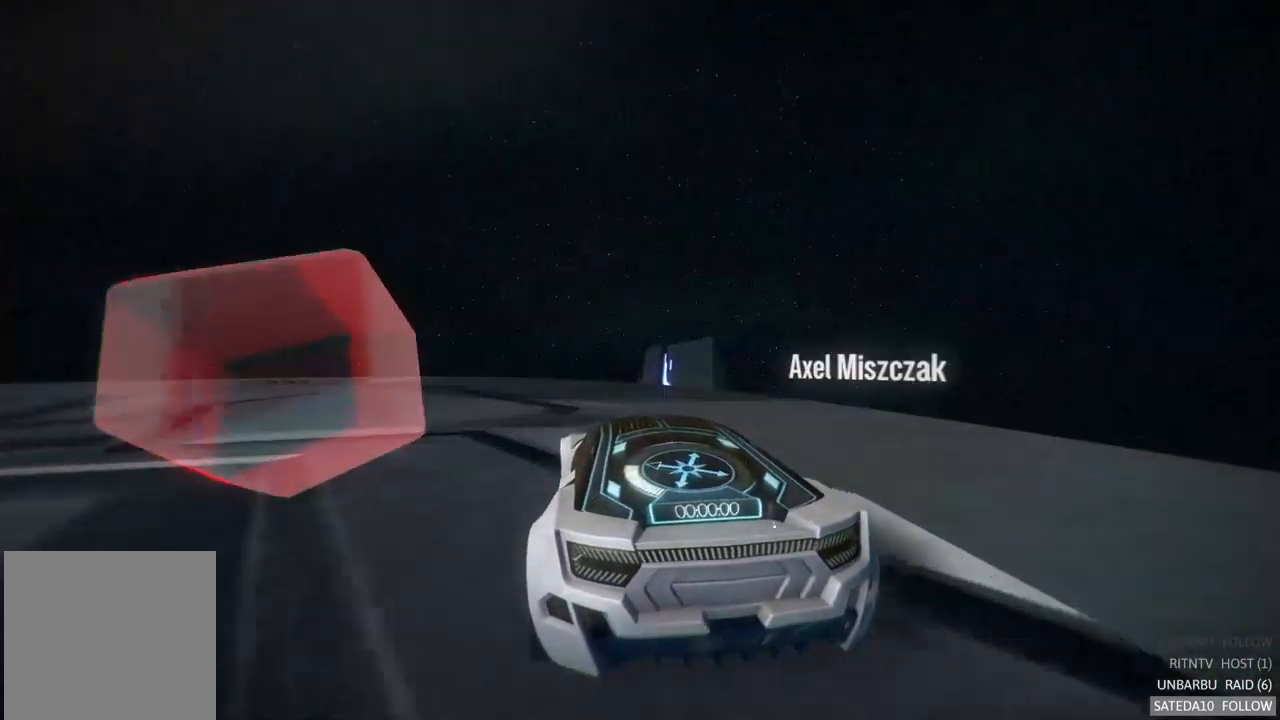
{"buttons": [], "left_stick": "center", "right_stick": "left", "events": [[417, "left_stick", "center"], [450, "right_stick", "left"]]}
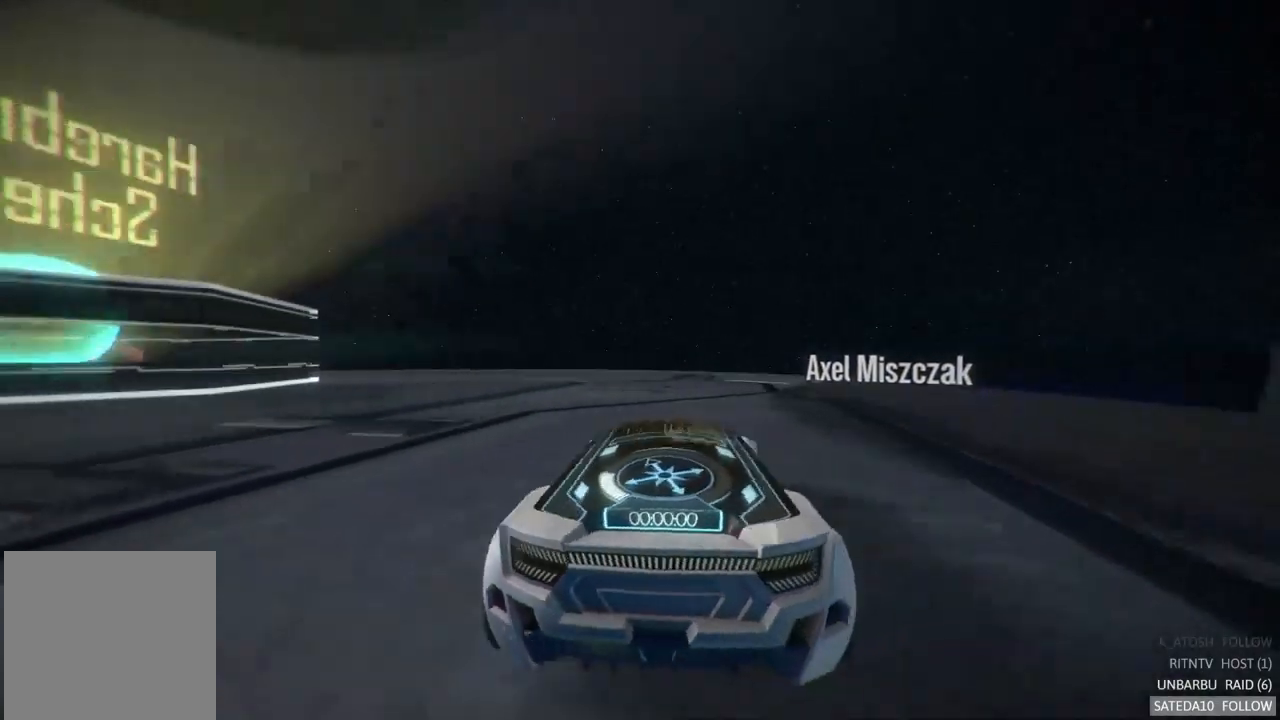
{"buttons": ["R2"], "left_stick": "center", "right_stick": "left", "events": [[67, "R2", "down"], [400, "R2", "up"], [450, "R2", "down"]]}
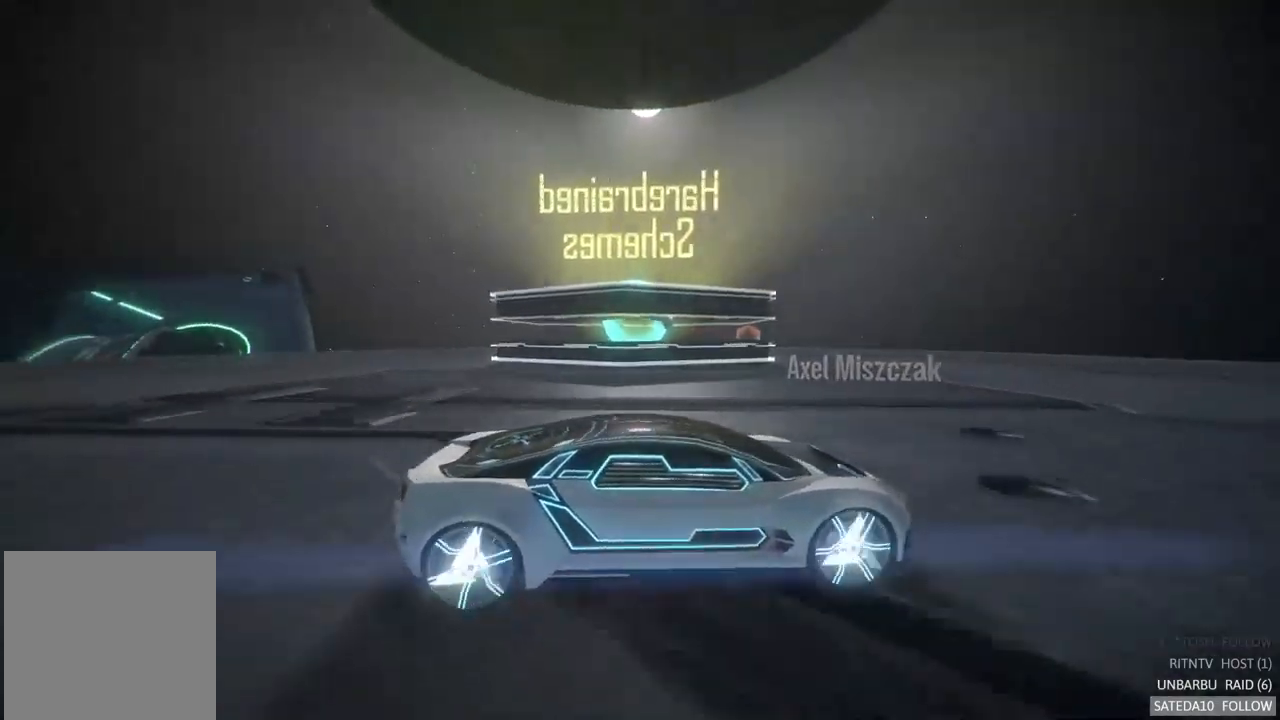
{"buttons": [], "left_stick": "center", "right_stick": "center", "events": [[234, "R2", "up"], [350, "right_stick", "center"]]}
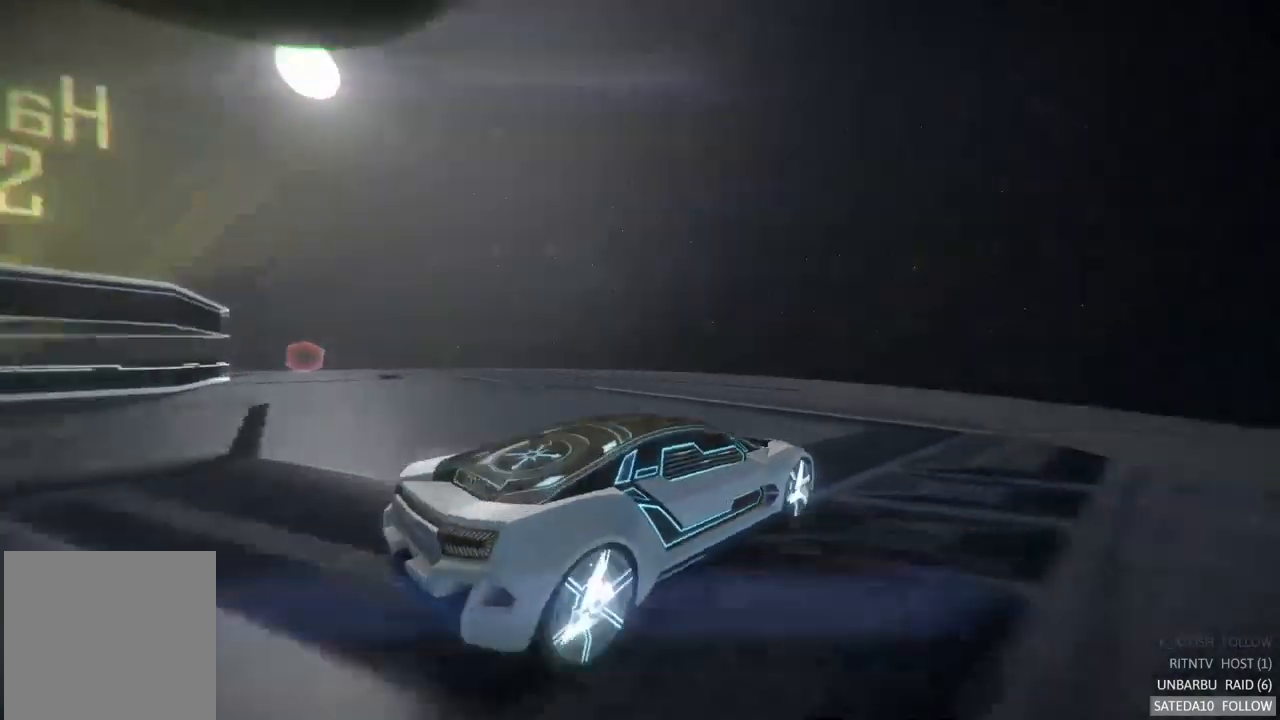
{"buttons": [], "left_stick": "center", "right_stick": "center", "events": [[17, "right_stick", "right"], [117, "right_stick", "down-right"], [334, "right_stick", "center"]]}
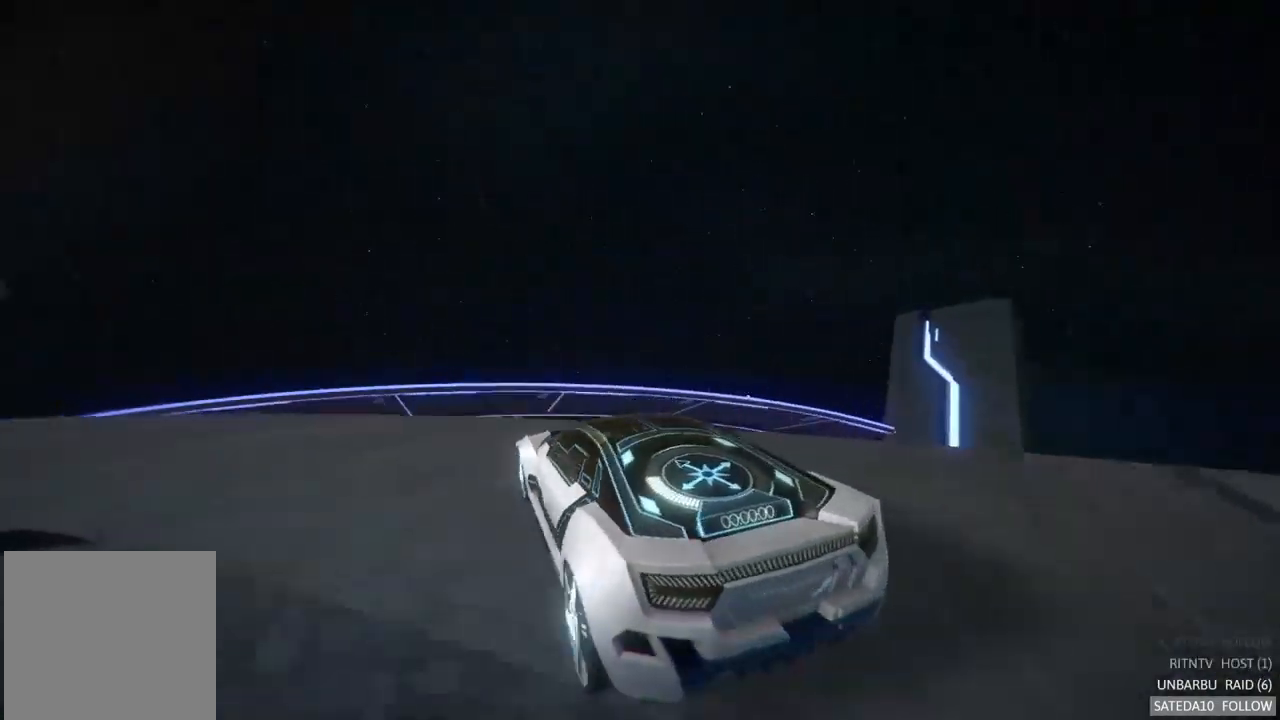
{"buttons": [], "left_stick": "down-left", "right_stick": "center", "events": [[167, "left_stick", "right"], [300, "left_stick", "center"], [484, "left_stick", "down-left"]]}
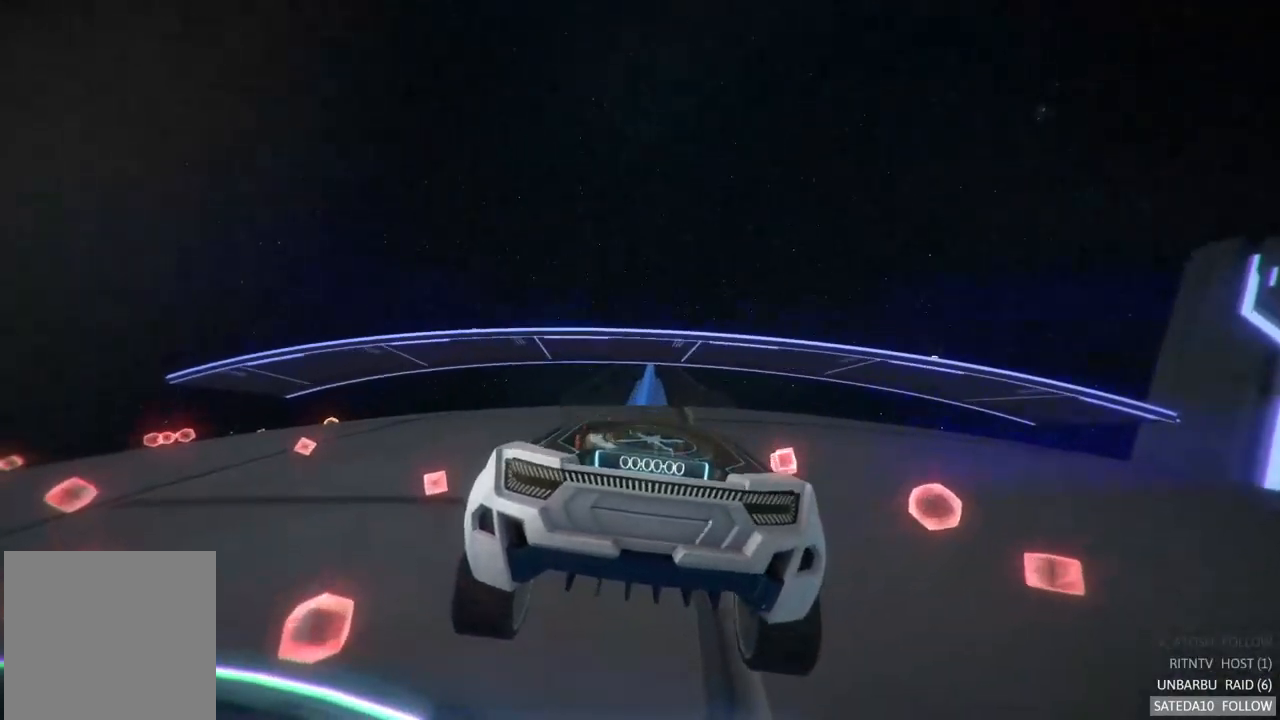
{"buttons": ["R2"], "left_stick": "center", "right_stick": "center", "events": [[117, "left_stick", "down"], [267, "left_stick", "center"], [484, "R2", "down"]]}
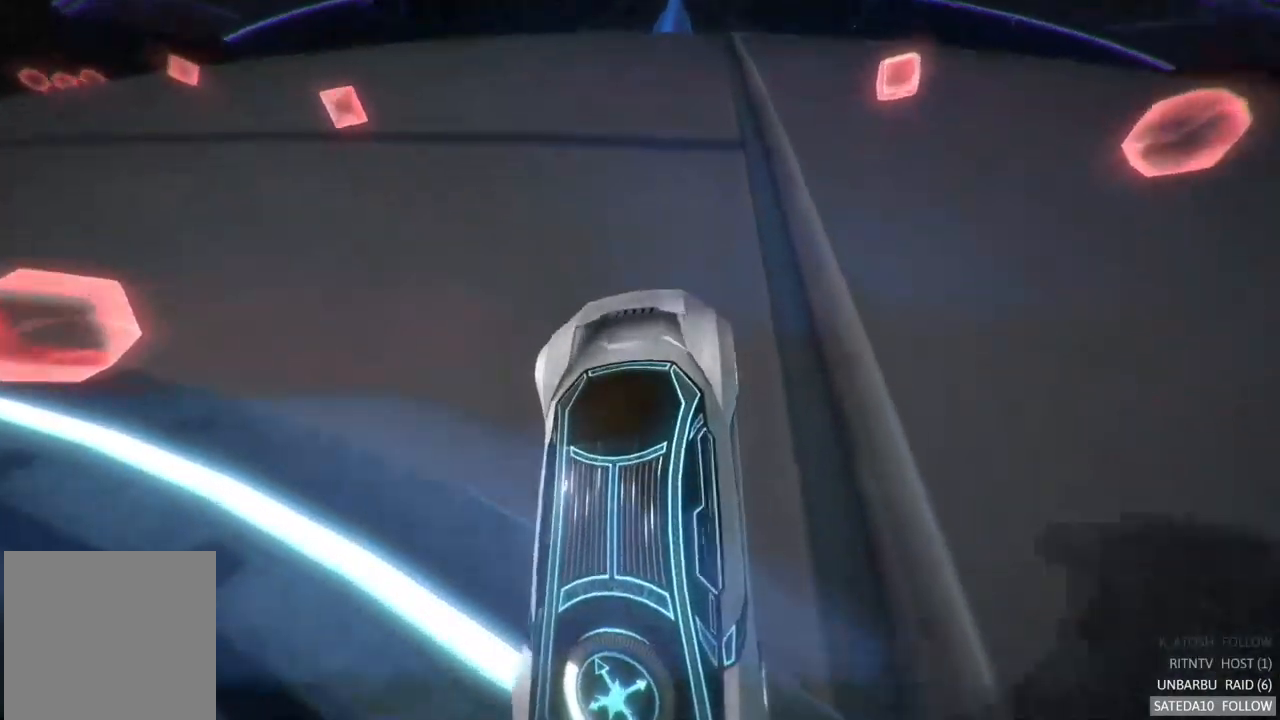
{"buttons": ["R2"], "left_stick": "right", "right_stick": "center", "events": [[67, "left_stick", "up-right"], [284, "left_stick", "center"], [400, "left_stick", "right"]]}
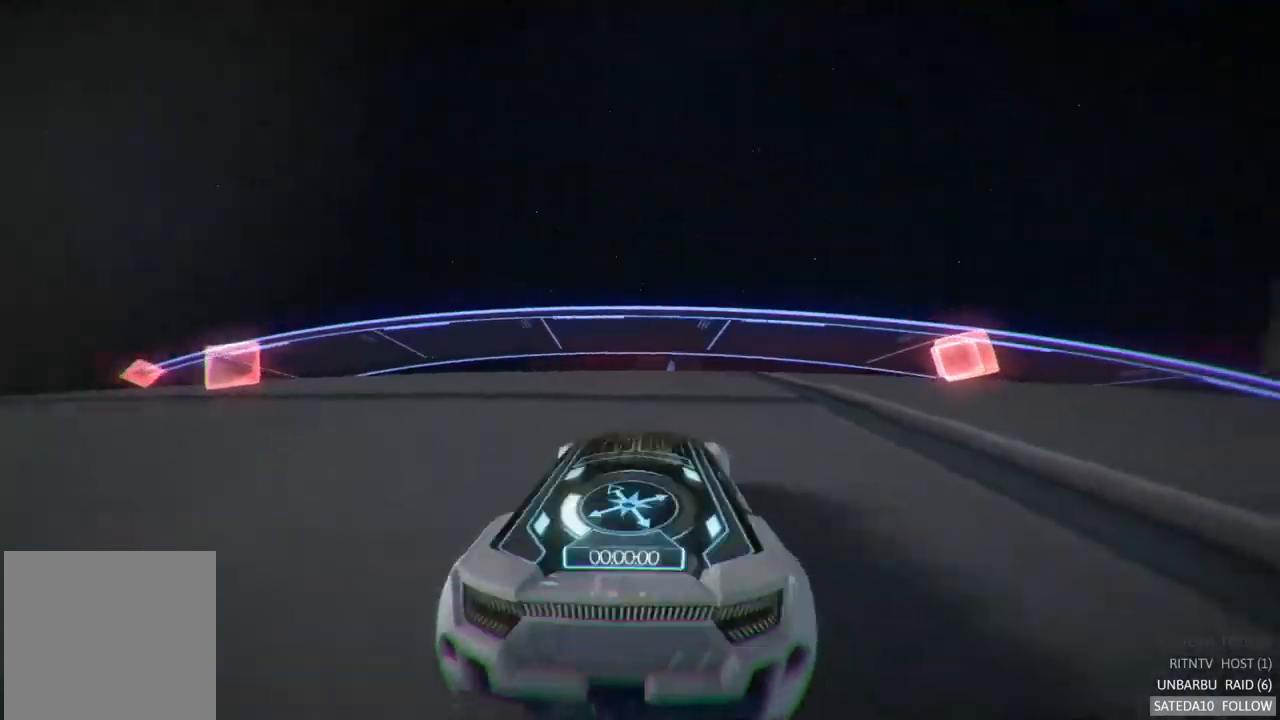
{"buttons": ["R2"], "left_stick": "center", "right_stick": "center", "events": [[184, "left_stick", "center"]]}
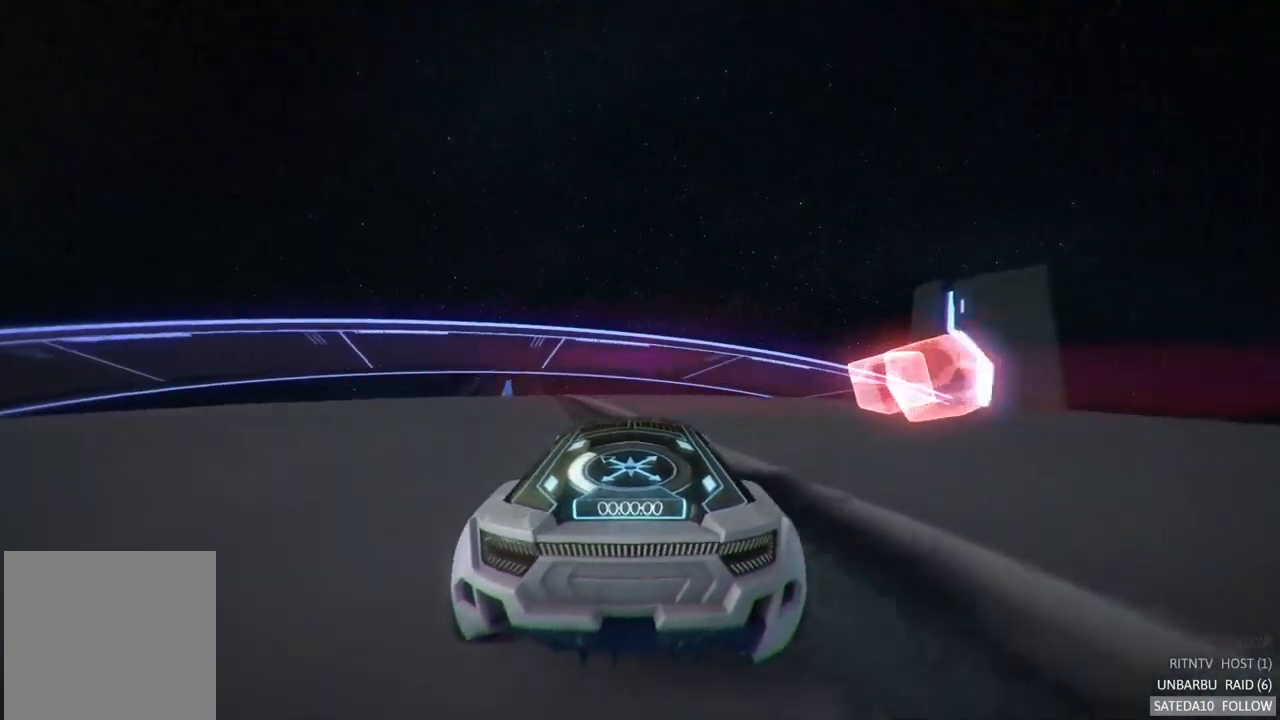
{"buttons": ["R2"], "left_stick": "center", "right_stick": "center", "events": []}
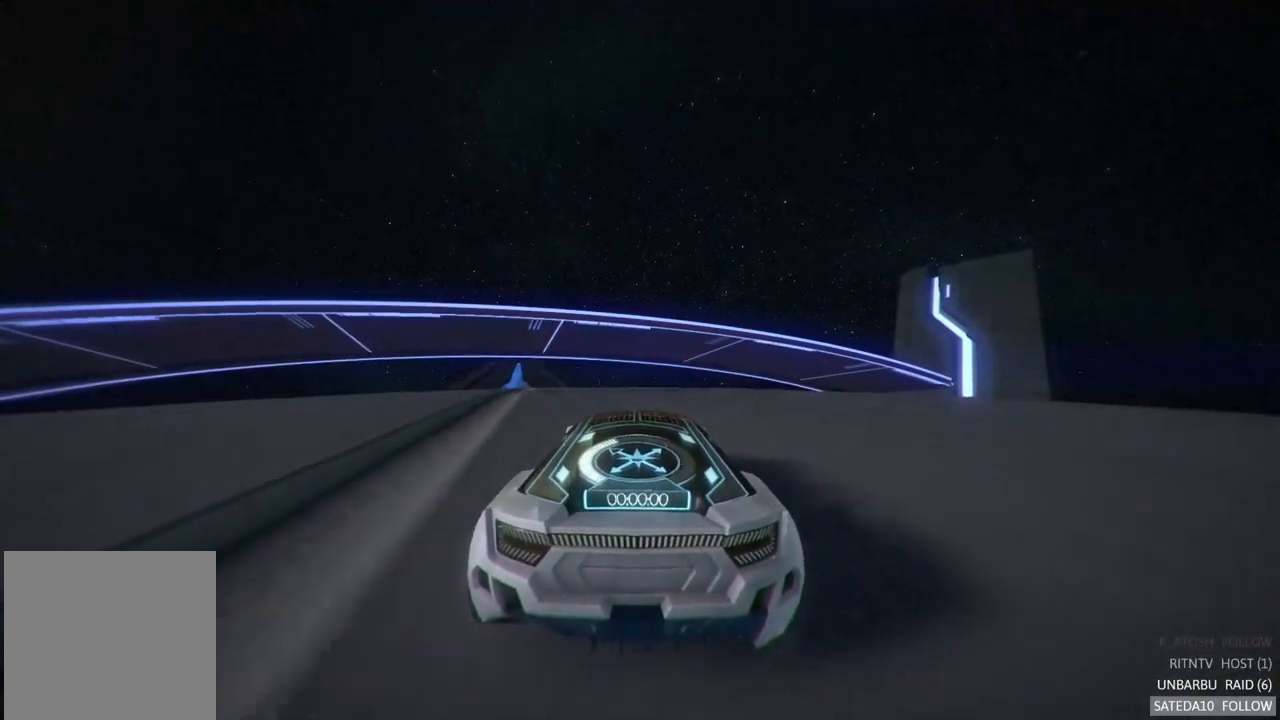
{"buttons": ["R2"], "left_stick": "center", "right_stick": "center", "events": [[100, "left_stick", "right"], [367, "left_stick", "center"]]}
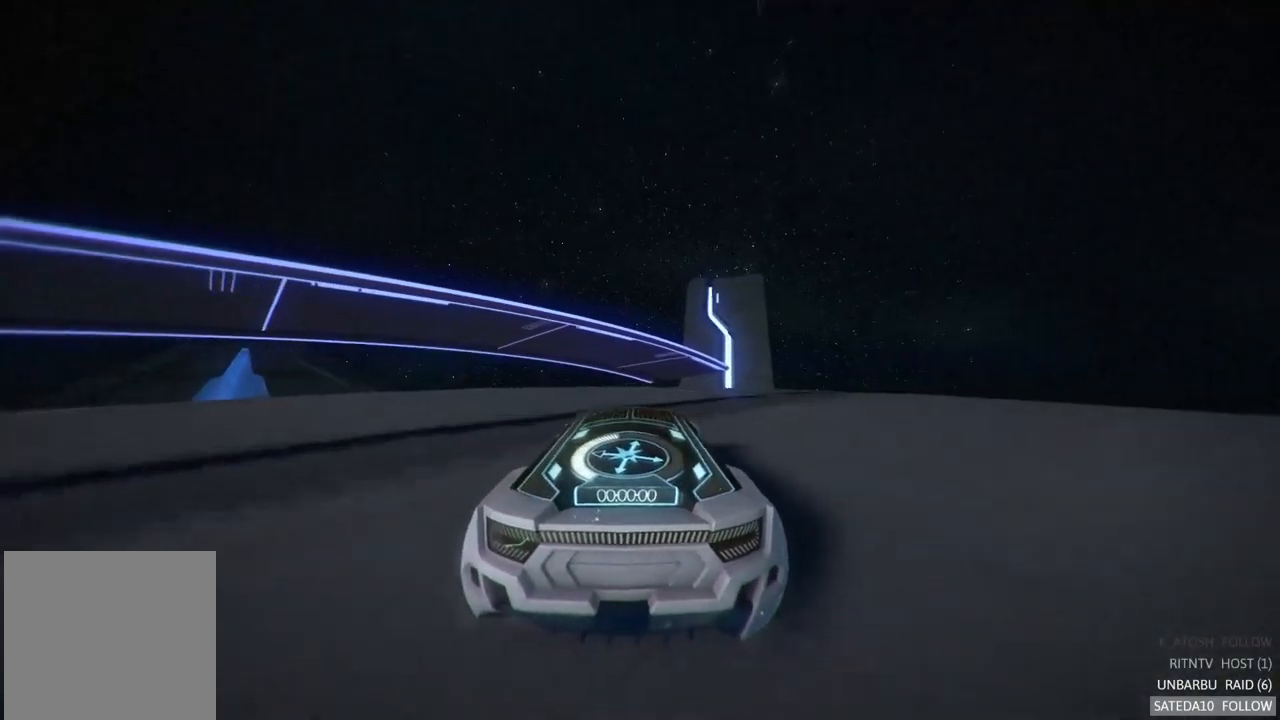
{"buttons": ["R2"], "left_stick": "left", "right_stick": "center", "events": [[450, "left_stick", "left"]]}
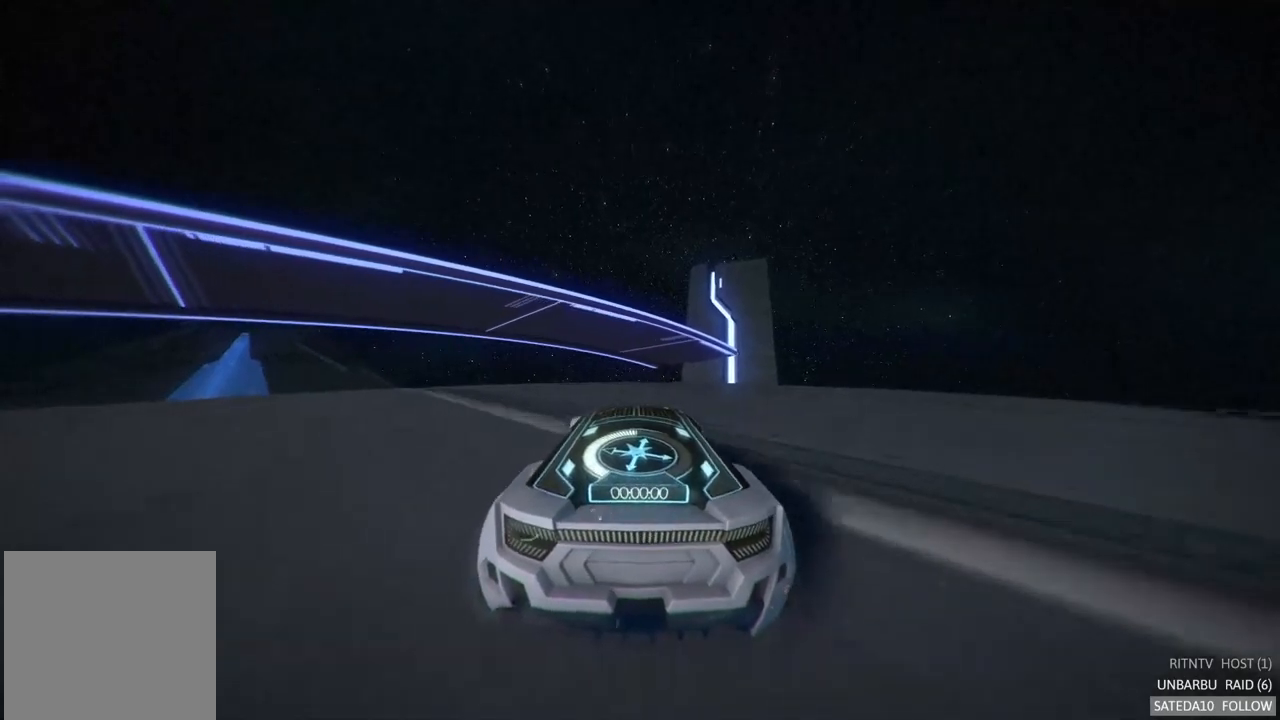
{"buttons": ["R2"], "left_stick": "left", "right_stick": "center", "events": []}
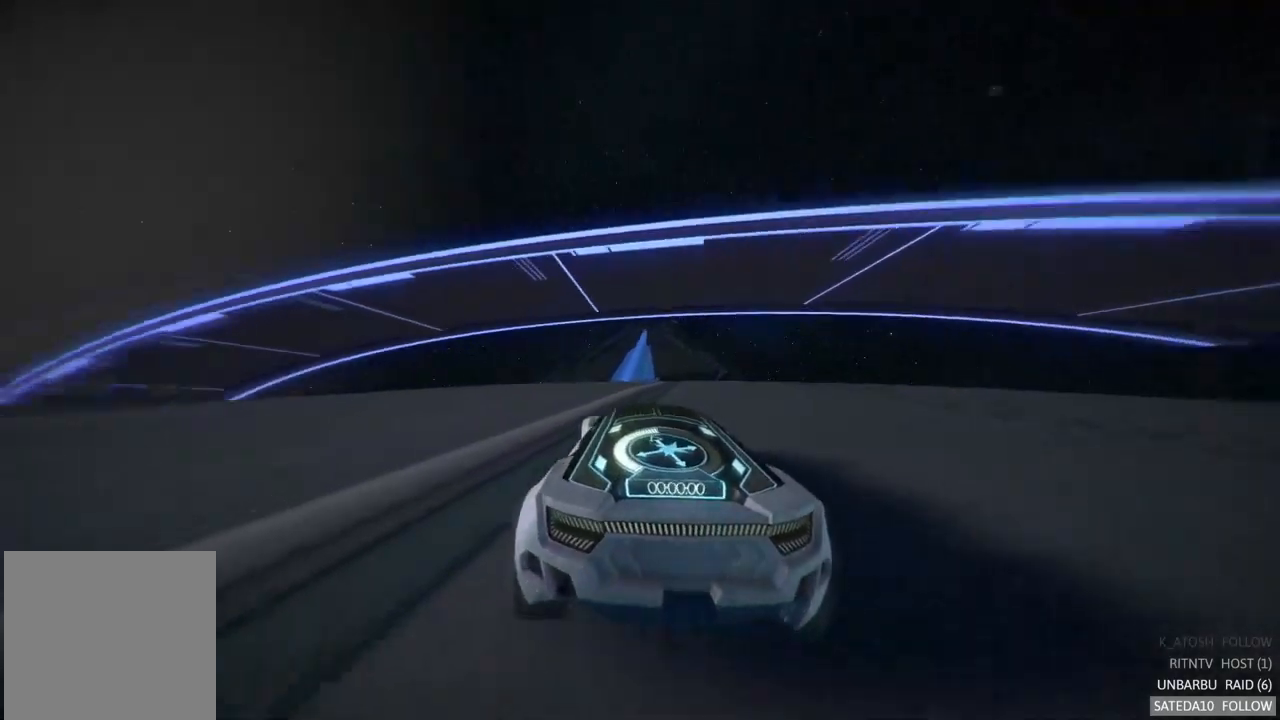
{"buttons": ["R2"], "left_stick": "left", "right_stick": "center", "events": [[16, "R2", "up"], [366, "R2", "down"]]}
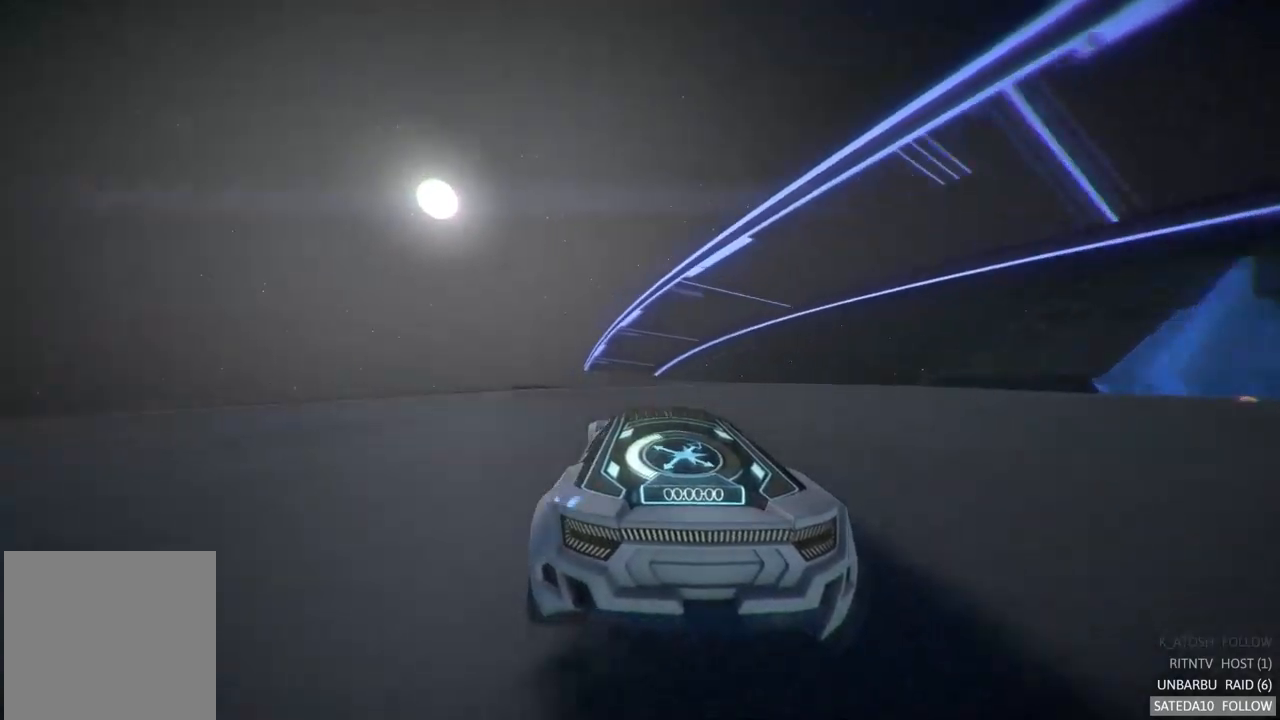
{"buttons": ["R2"], "left_stick": "left", "right_stick": "center", "events": []}
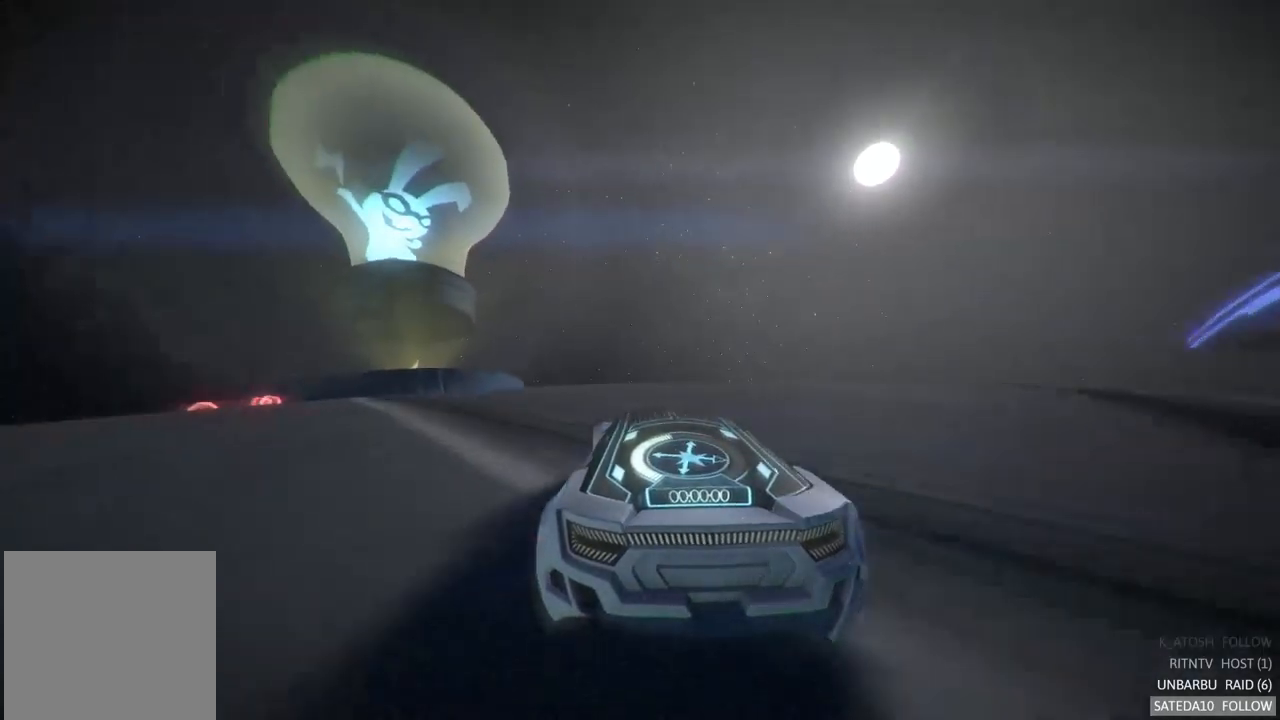
{"buttons": ["R2"], "left_stick": "center", "right_stick": "center", "events": [[416, "left_stick", "center"]]}
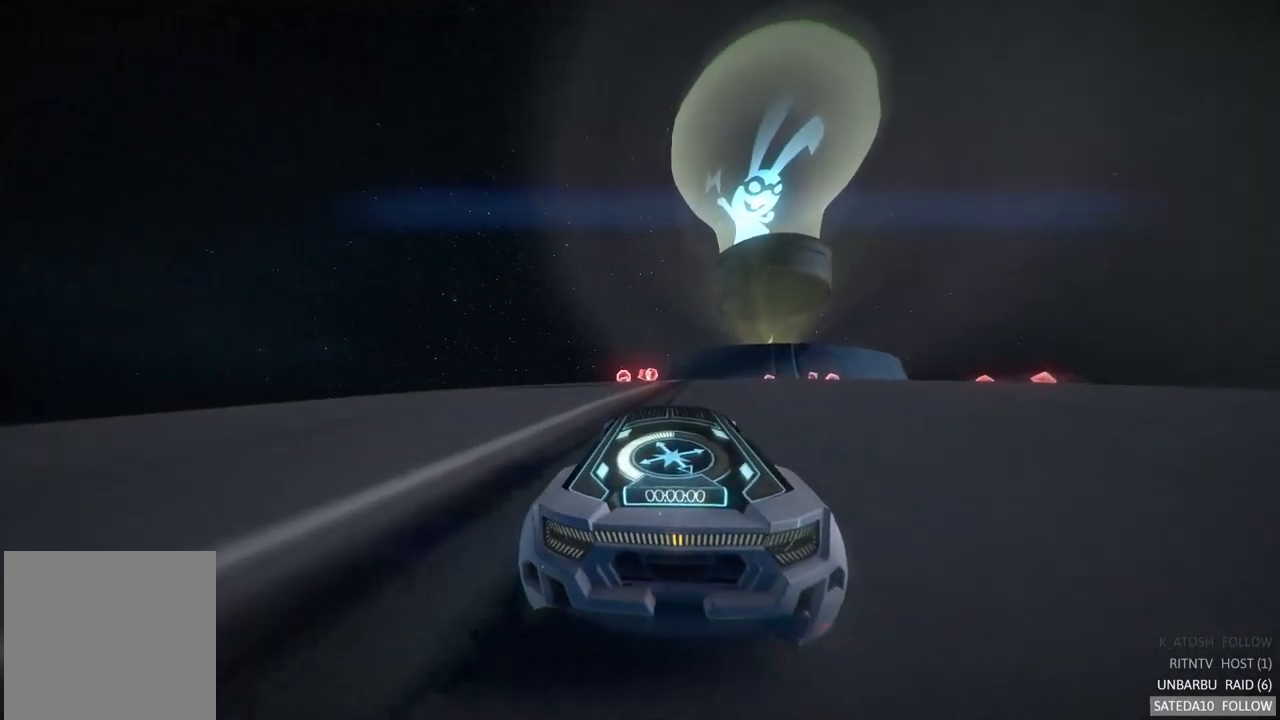
{"buttons": ["R2"], "left_stick": "center", "right_stick": "center", "events": [[16, "left_stick", "right"], [216, "left_stick", "center"]]}
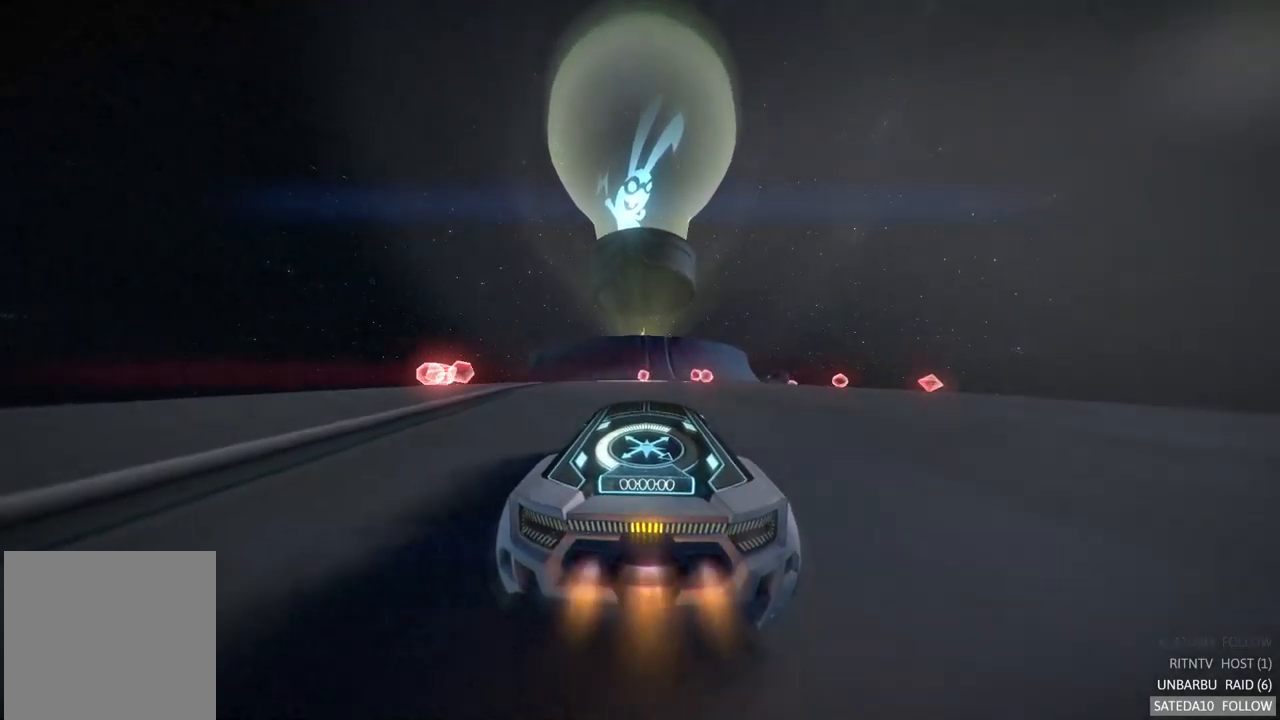
{"buttons": ["R2"], "left_stick": "center", "right_stick": "center", "events": []}
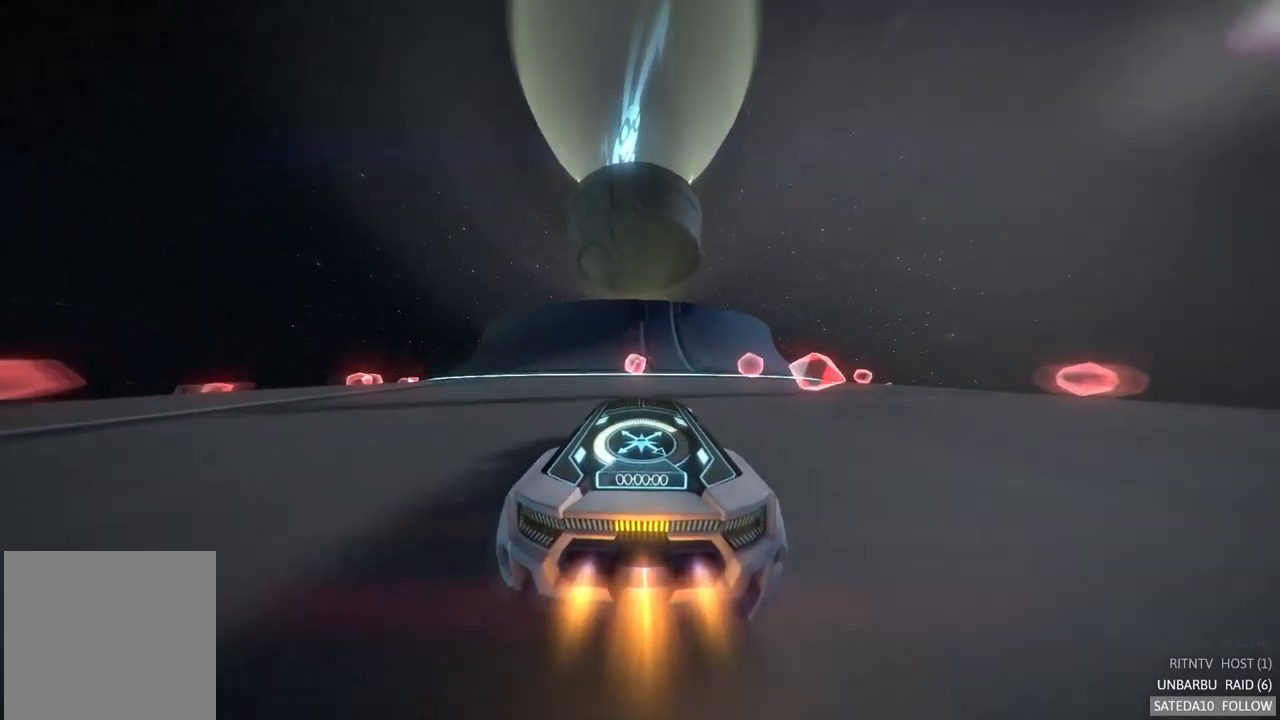
{"buttons": ["R2"], "left_stick": "center", "right_stick": "center", "events": []}
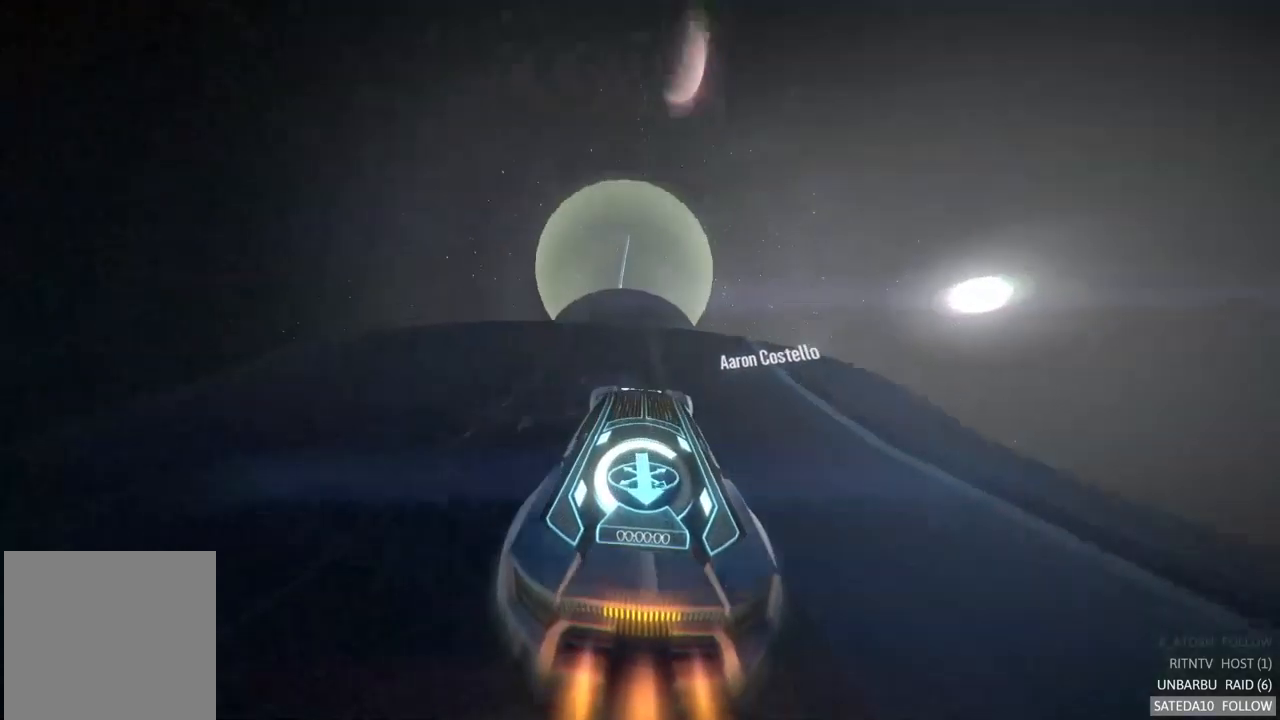
{"buttons": ["R2"], "left_stick": "center", "right_stick": "center", "events": []}
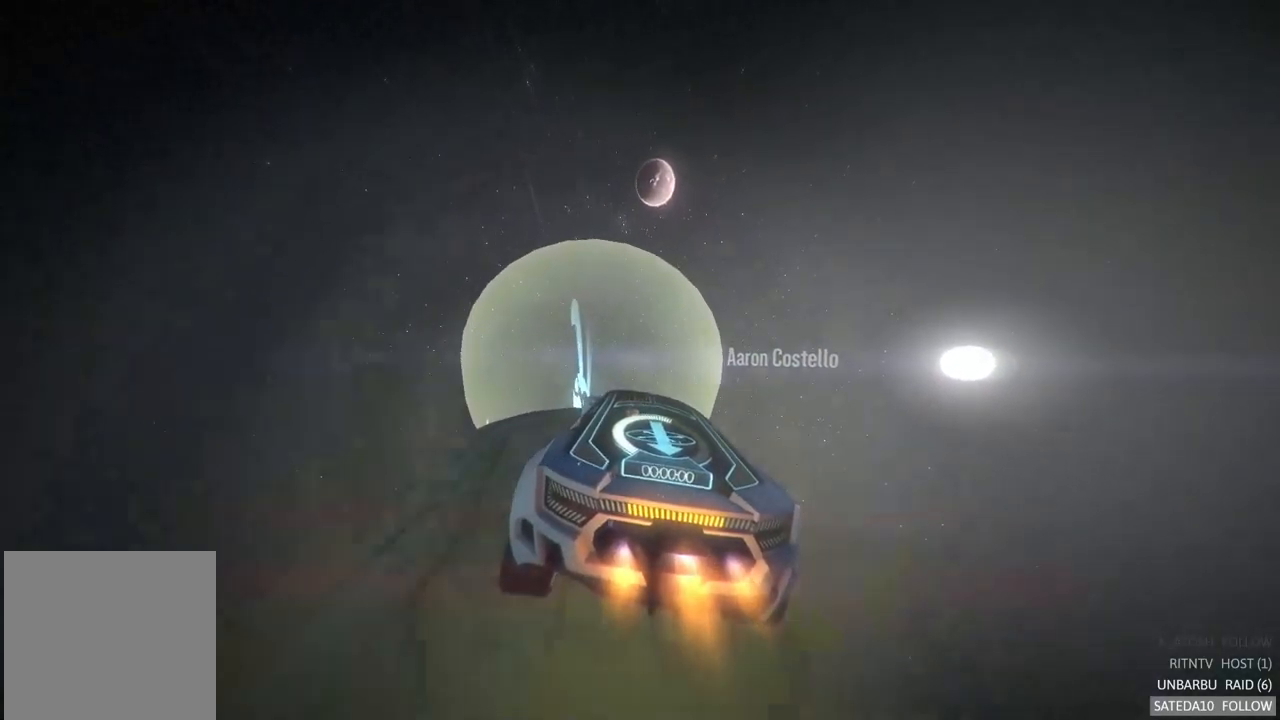
{"buttons": ["R2"], "left_stick": "up-left", "right_stick": "center", "events": [[350, "left_stick", "up-left"]]}
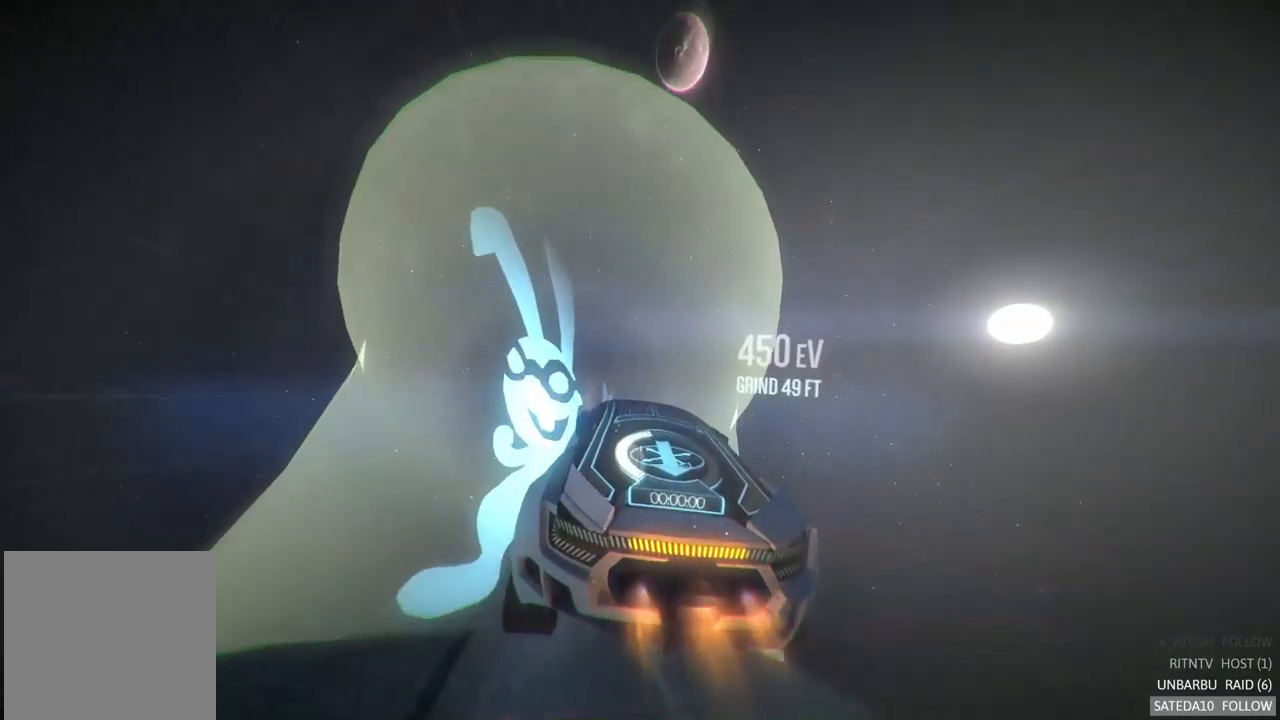
{"buttons": [], "left_stick": "down", "right_stick": "center", "events": [[50, "left_stick", "center"], [150, "R2", "up"], [233, "left_stick", "down-left"], [433, "left_stick", "down"]]}
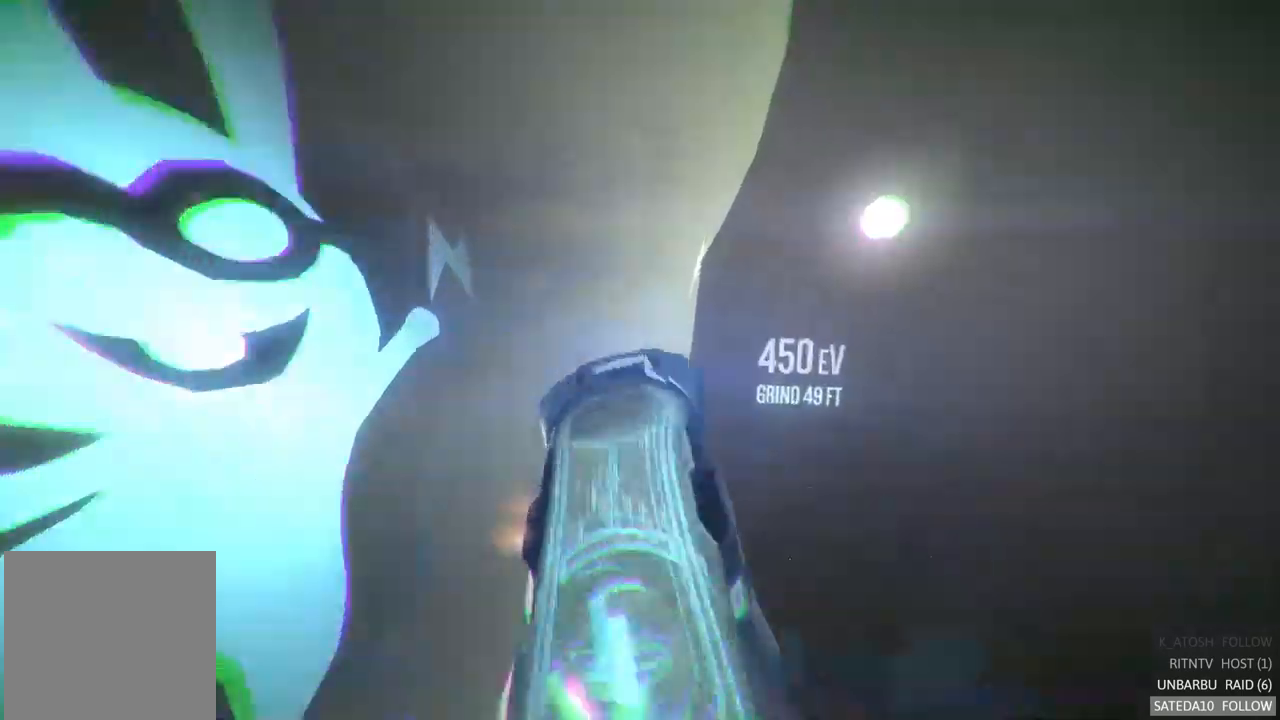
{"buttons": [], "left_stick": "left", "right_stick": "center", "events": [[183, "left_stick", "center"], [317, "left_stick", "up-left"], [450, "left_stick", "left"]]}
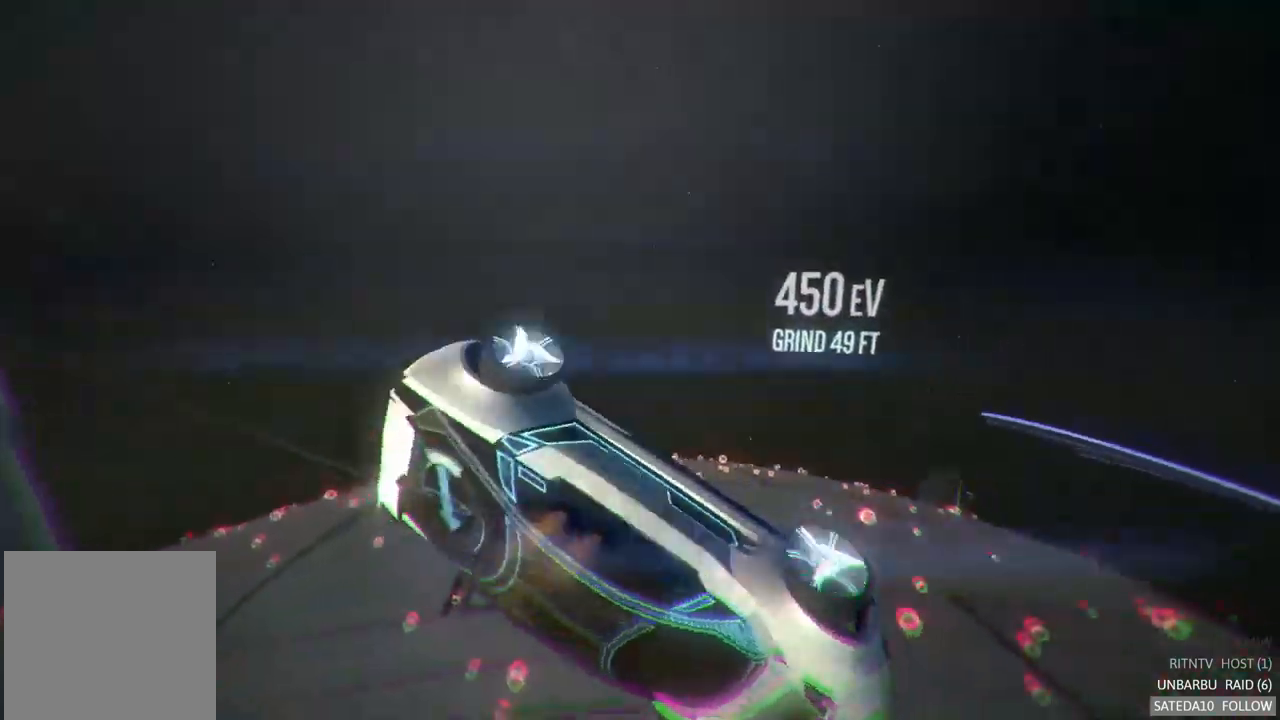
{"buttons": [], "left_stick": "down-left", "right_stick": "center", "events": [[400, "left_stick", "down-left"]]}
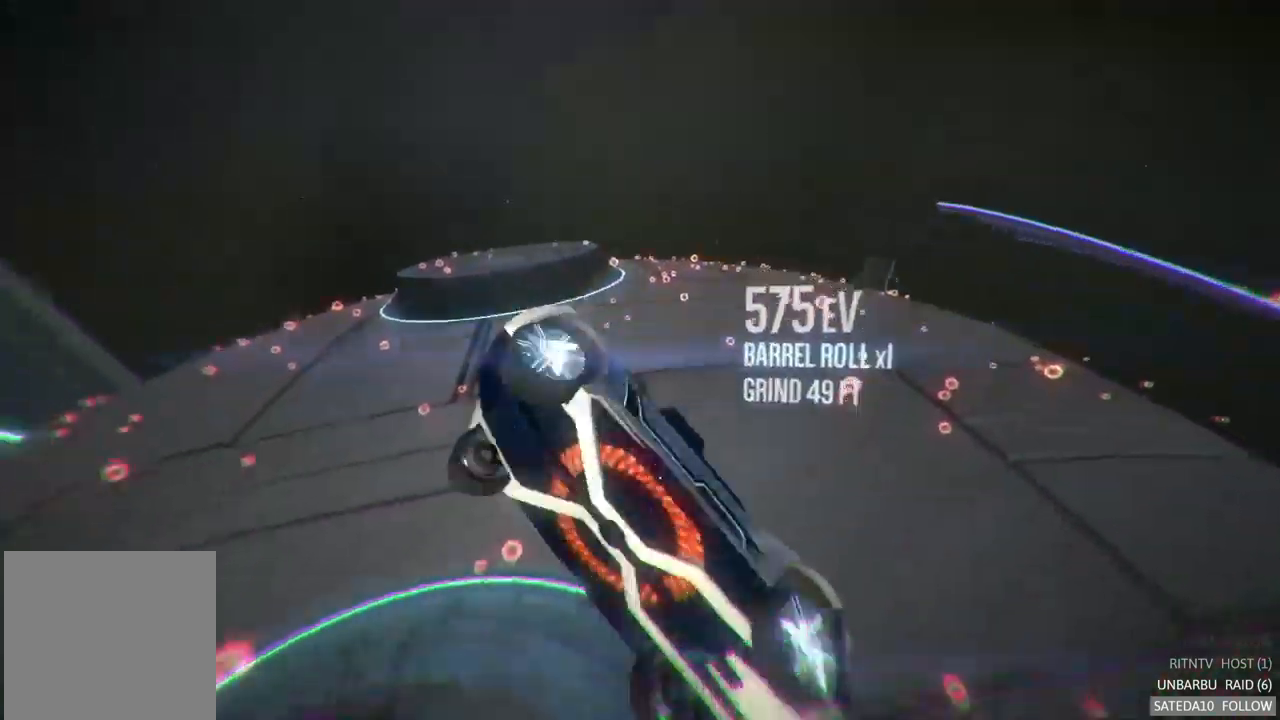
{"buttons": ["R2"], "left_stick": "down-right", "right_stick": "center", "events": [[183, "left_stick", "down"], [283, "R2", "down"], [417, "left_stick", "down-right"]]}
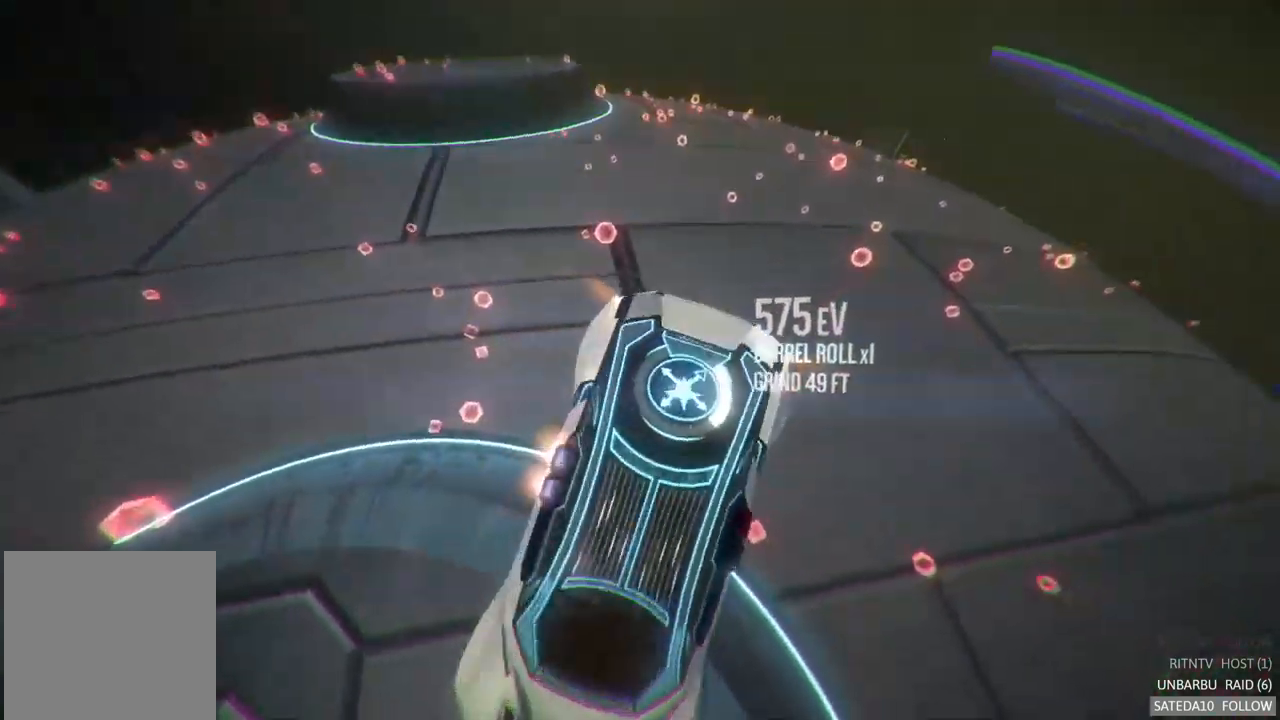
{"buttons": ["R2"], "left_stick": "center", "right_stick": "center", "events": [[67, "left_stick", "right"], [450, "left_stick", "center"]]}
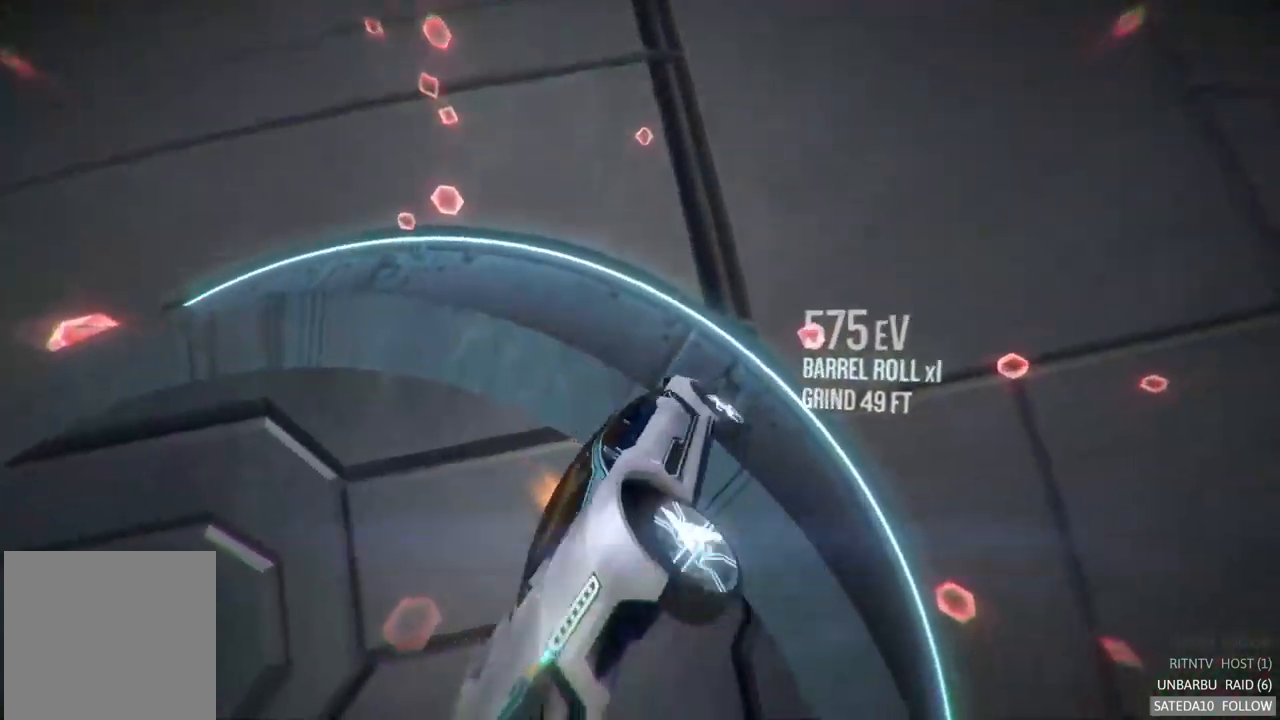
{"buttons": ["R2"], "left_stick": "right", "right_stick": "center", "events": [[300, "left_stick", "right"]]}